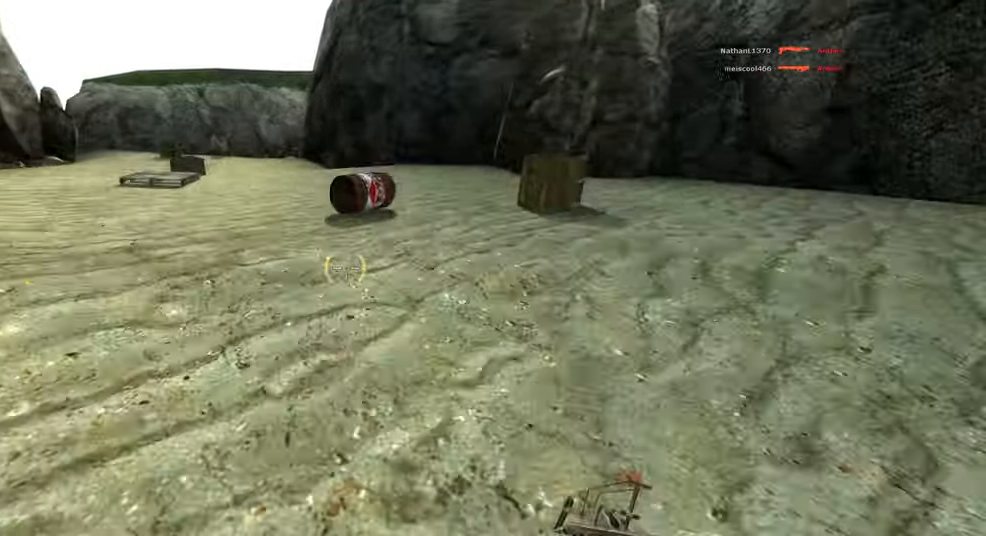
Gameplay with keyboard and mouse; each line is a JSON object with the keys and mouse buttons held at the frame after it. "events" lists presses ("down") and releases ("up") of "1", "2", "3", "4", "5", "a", "alt", "b", "c", "ctrl", "d", "e", "f", "g", "q", "r", "s", "shift", "space", "t", "tab", "v", "w", "x", "z", "mouse_left", "mouse_wheel", "mouse_right" and "mouse_mb5" between this image and that frame as [ms after this image, input, new state], when the widget could be followed in between. "mouse_left", "mouse_wheel", "mouse_right", "mouse_mb5" = the "left", "wheel", "right", "mb5" buttons of the "mouse" list. No other keys are recorded. "wheel" means that the mouse wheel is clicked or scrolled. Mouse movement is not recorded. Not read: mouse_mb4.
{"keys": ["a"], "mouse": ["right"], "events": [[50, "space", "up"], [384, "a", "down"], [384, "mouse_right", "down"], [467, "w", "up"], [484, "shift", "up"]]}
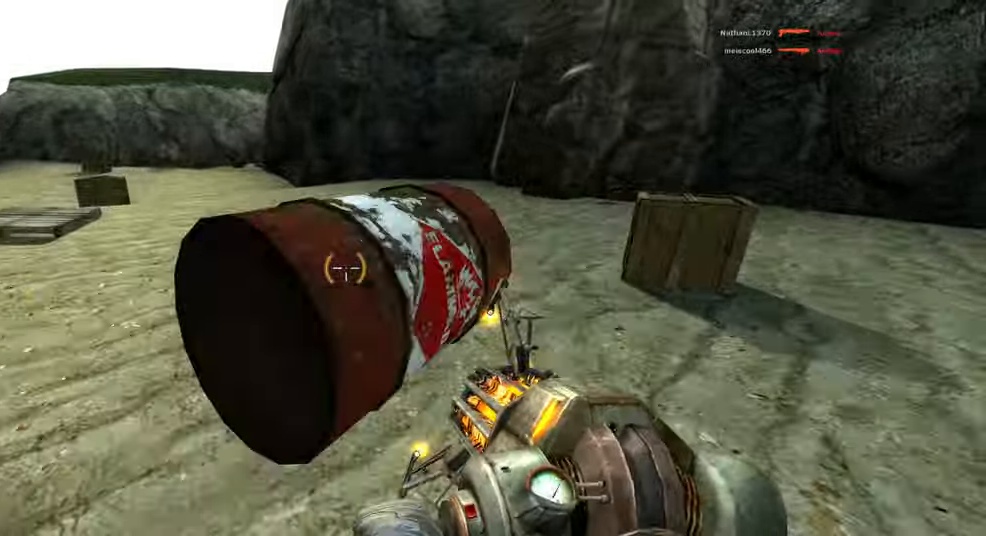
{"keys": ["d", "s"], "mouse": [], "events": [[167, "mouse_right", "up"], [200, "s", "down"], [267, "a", "up"], [484, "d", "down"]]}
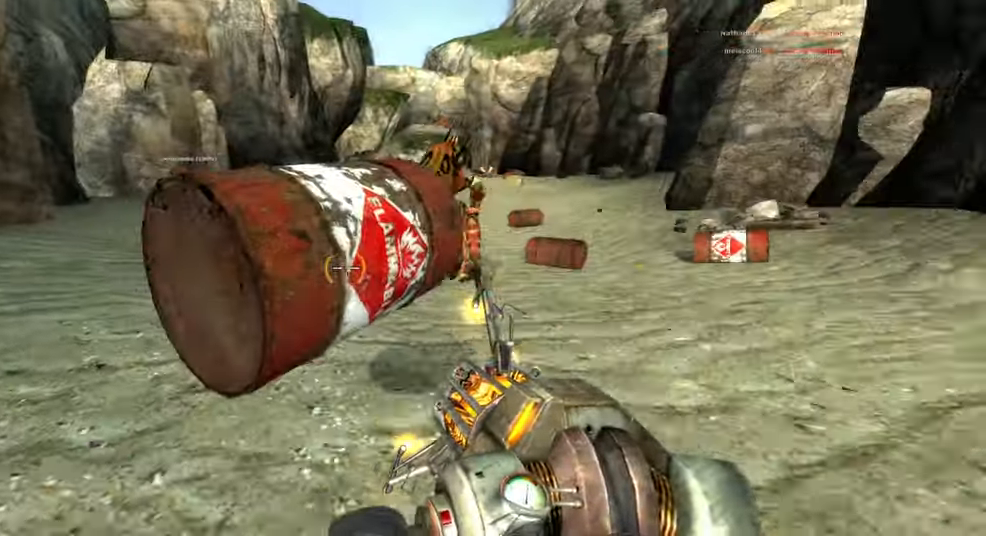
{"keys": ["s"], "mouse": [], "events": [[117, "d", "up"]]}
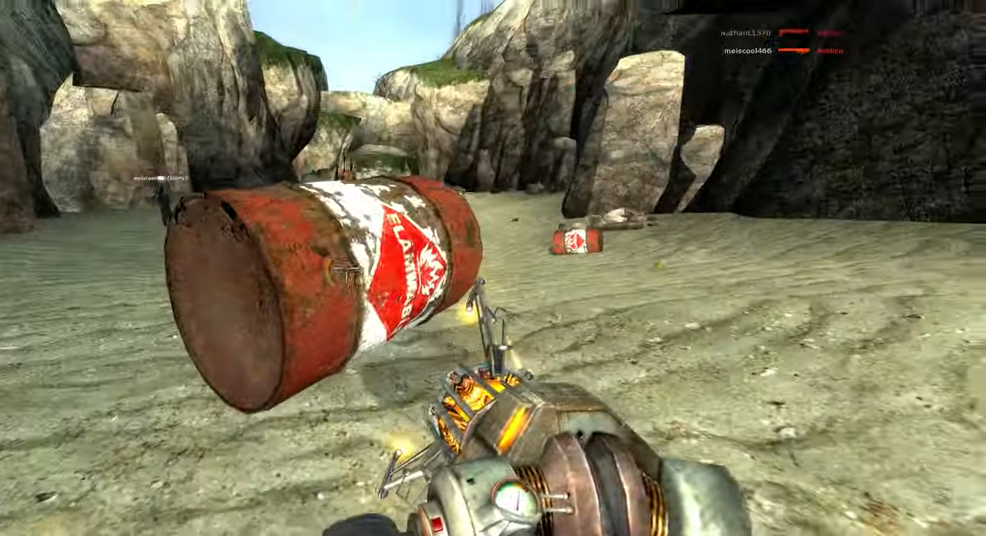
{"keys": ["d", "s"], "mouse": [], "events": [[50, "d", "down"], [100, "mouse_left", "down"], [117, "d", "up"], [167, "d", "down"], [217, "mouse_left", "up"]]}
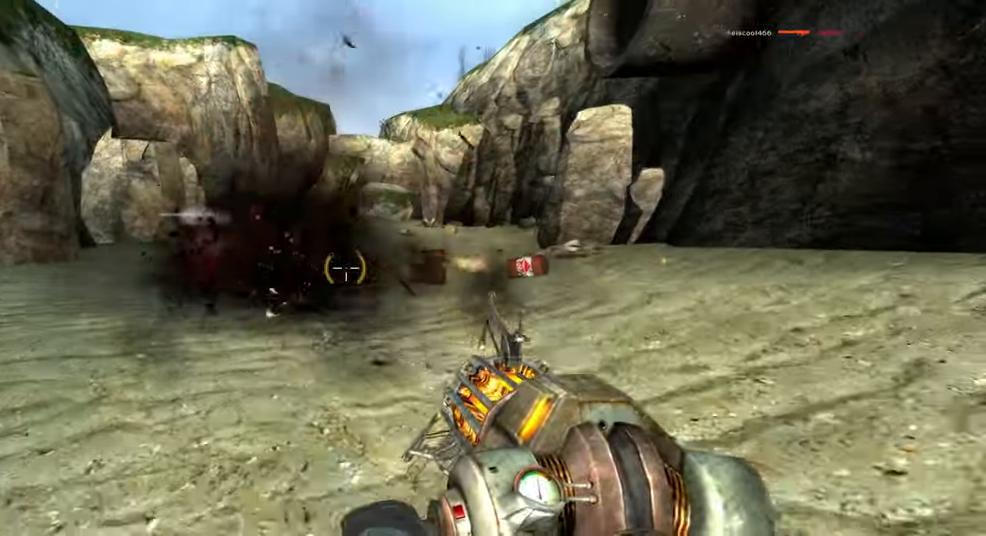
{"keys": ["w"], "mouse": [], "events": [[200, "d", "up"], [300, "d", "down"], [334, "s", "up"], [417, "d", "up"], [467, "w", "down"]]}
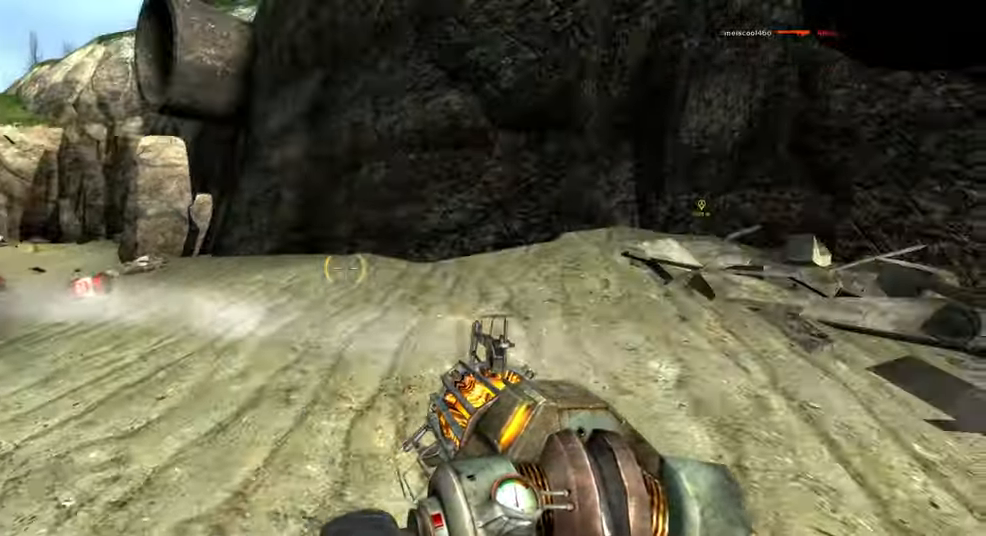
{"keys": ["d", "shift", "space", "w"], "mouse": [], "events": [[134, "shift", "down"], [267, "d", "down"], [334, "d", "up"], [433, "space", "down"], [500, "d", "down"]]}
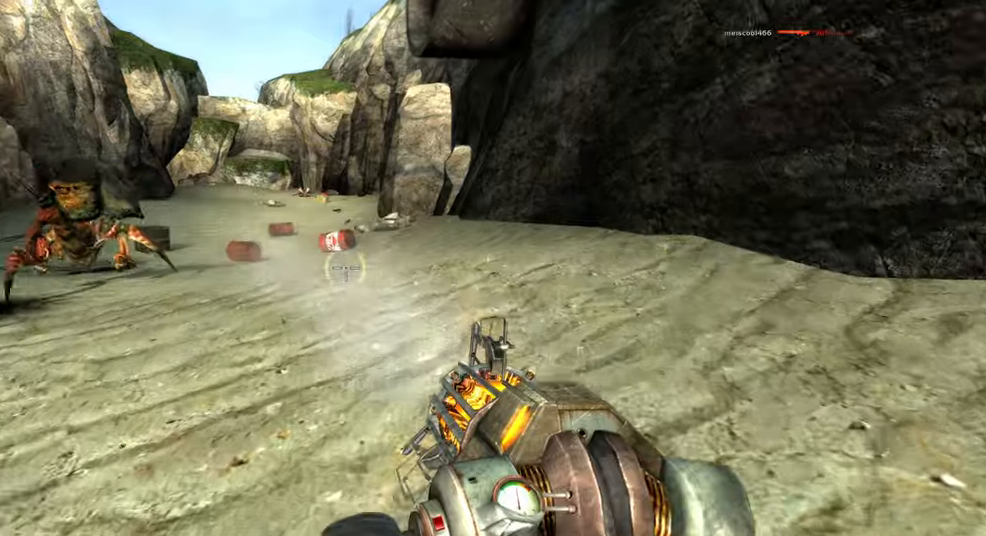
{"keys": ["s"], "mouse": ["right"], "events": [[50, "space", "up"], [66, "w", "up"], [150, "d", "up"], [200, "w", "down"], [250, "mouse_right", "down"], [316, "w", "up"], [333, "shift", "up"], [416, "s", "down"]]}
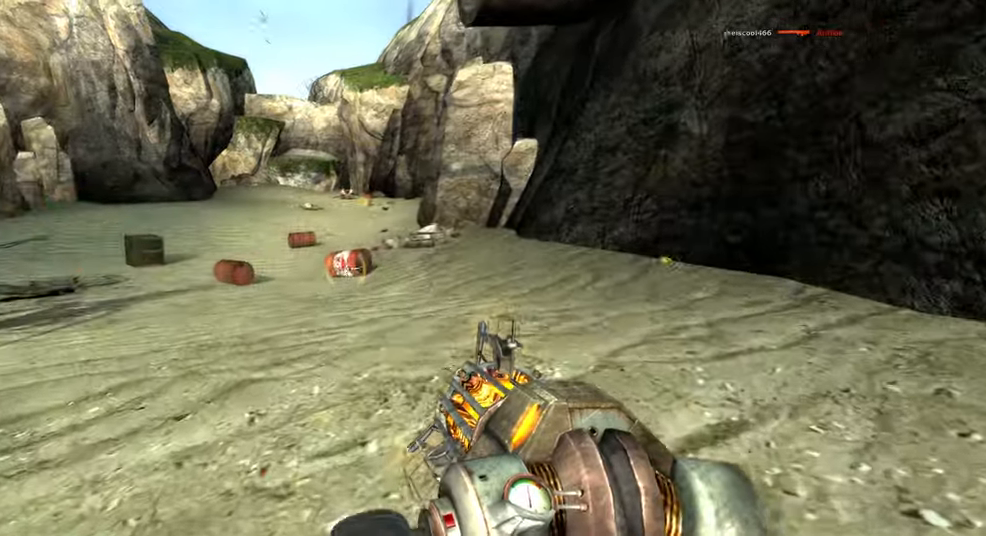
{"keys": ["s"], "mouse": ["right"], "events": [[316, "a", "down"], [466, "a", "up"]]}
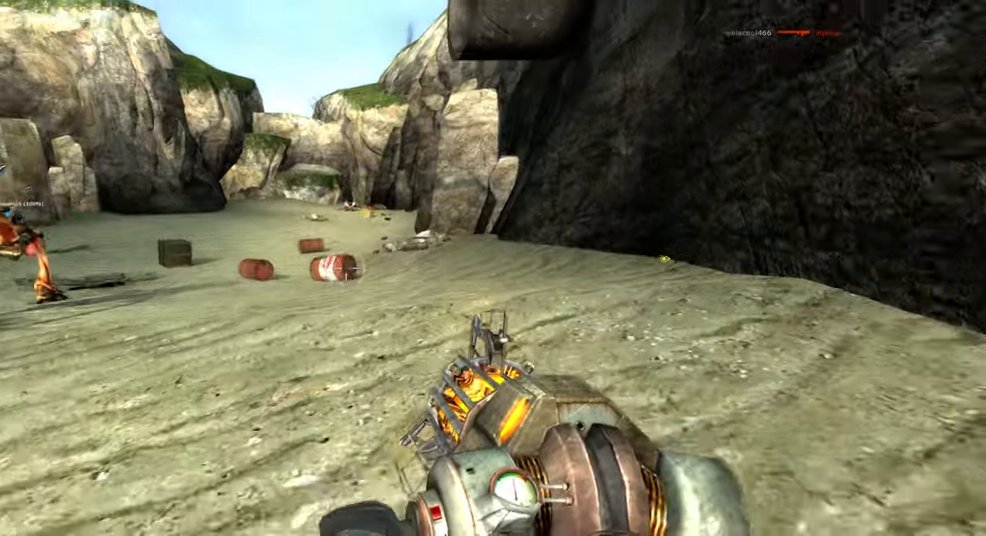
{"keys": ["s"], "mouse": ["right"], "events": [[250, "a", "down"], [416, "a", "up"]]}
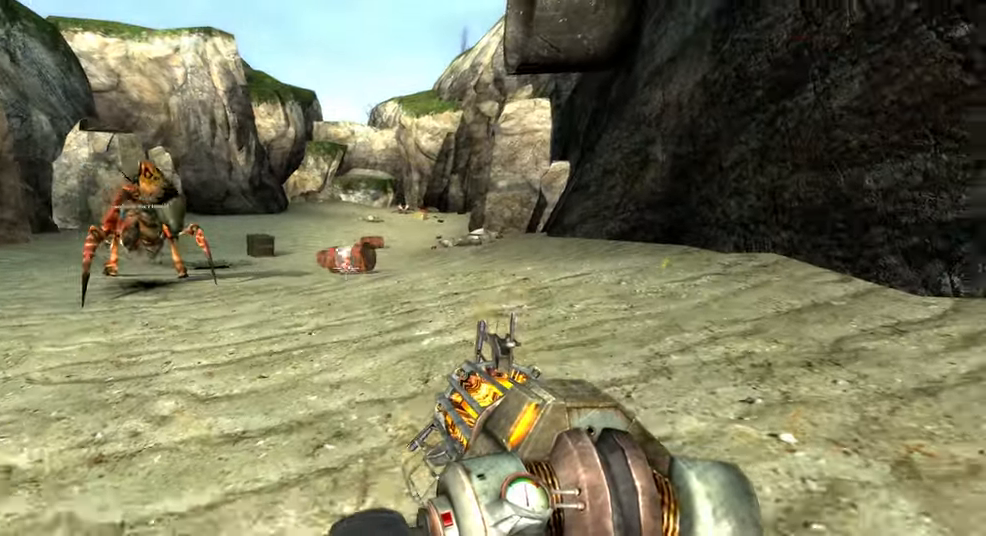
{"keys": ["a", "s", "shift"], "mouse": ["right"], "events": [[83, "shift", "down"], [233, "a", "down"]]}
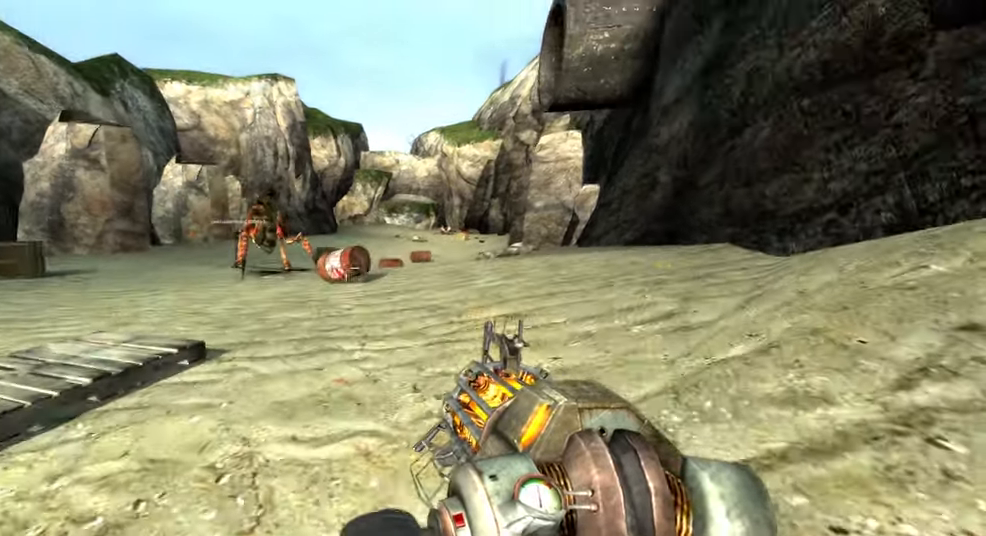
{"keys": ["a"], "mouse": ["right"], "events": [[333, "s", "up"], [450, "shift", "up"]]}
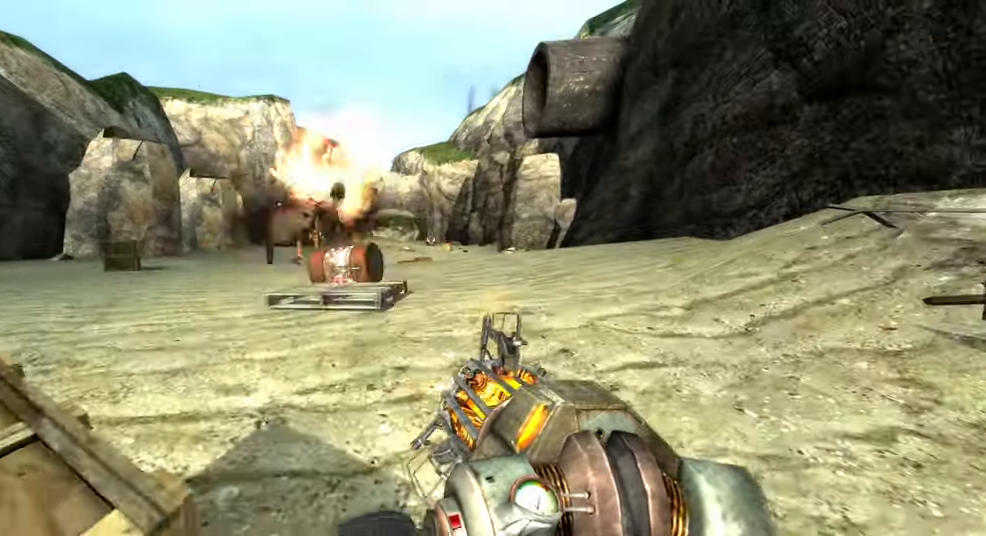
{"keys": ["d", "s"], "mouse": [], "events": [[316, "mouse_right", "up"], [316, "s", "down"], [383, "a", "up"], [433, "d", "down"]]}
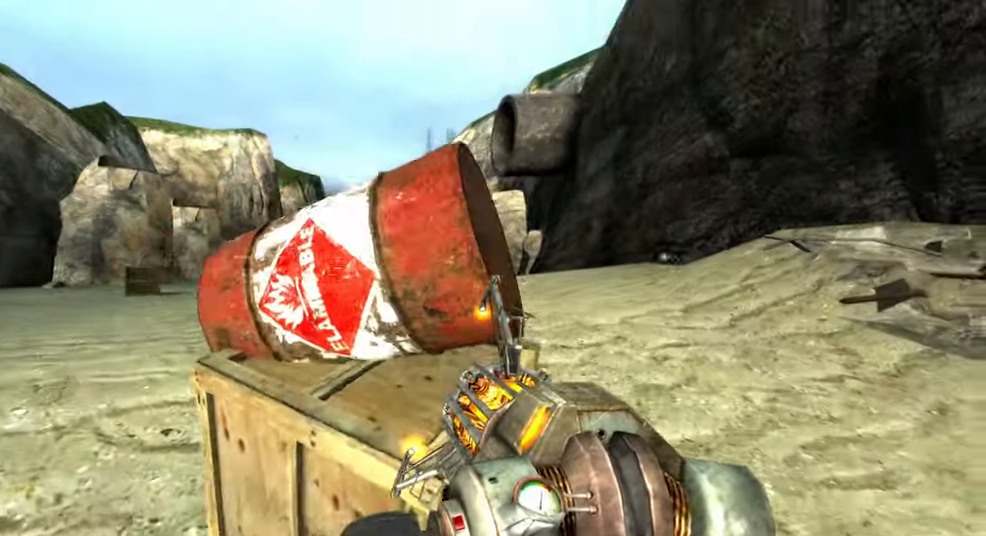
{"keys": ["a"], "mouse": [], "events": [[100, "d", "up"], [133, "a", "down"], [216, "s", "up"]]}
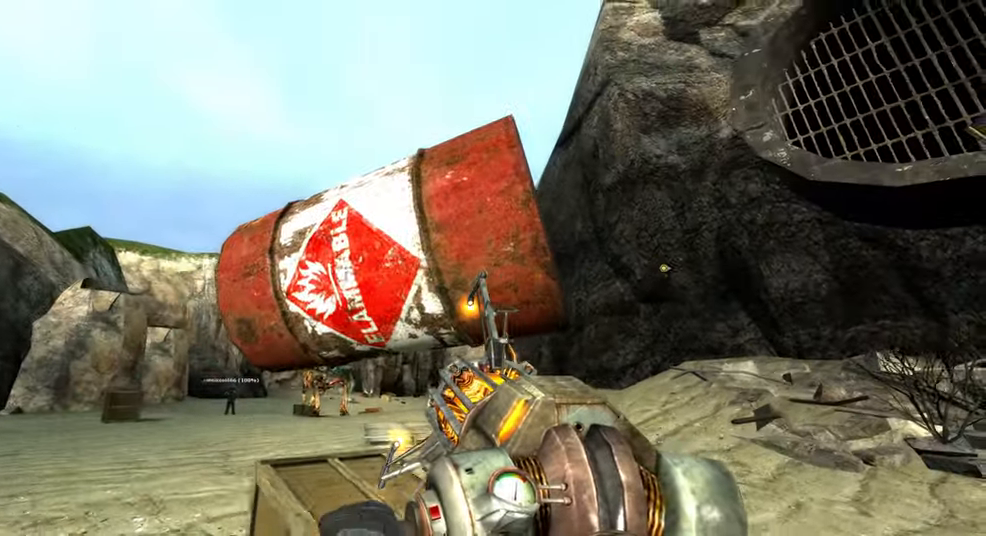
{"keys": [], "mouse": [], "events": [[133, "s", "down"], [233, "a", "up"], [350, "shift", "down"], [383, "shift", "up"], [450, "s", "up"]]}
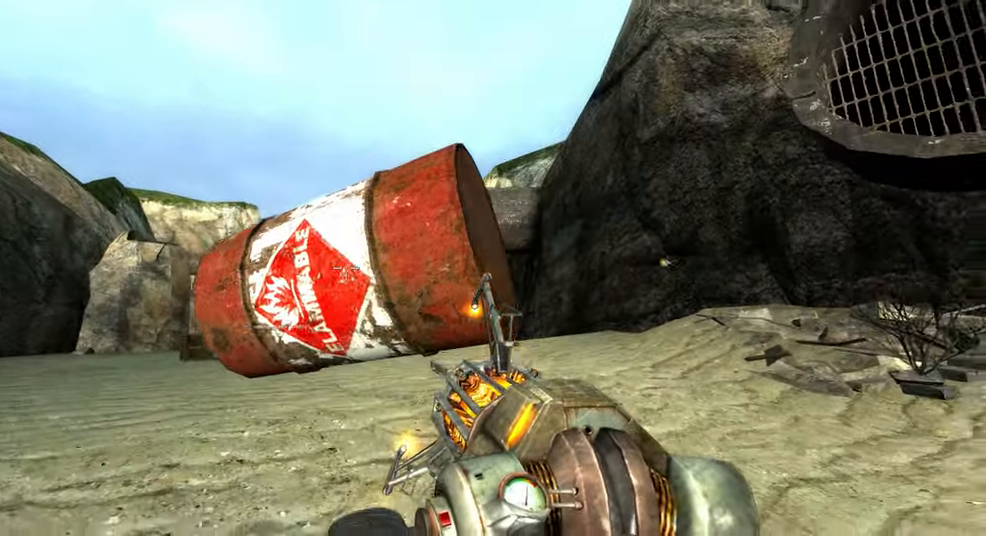
{"keys": [], "mouse": [], "events": [[33, "mouse_left", "down"], [133, "mouse_left", "up"]]}
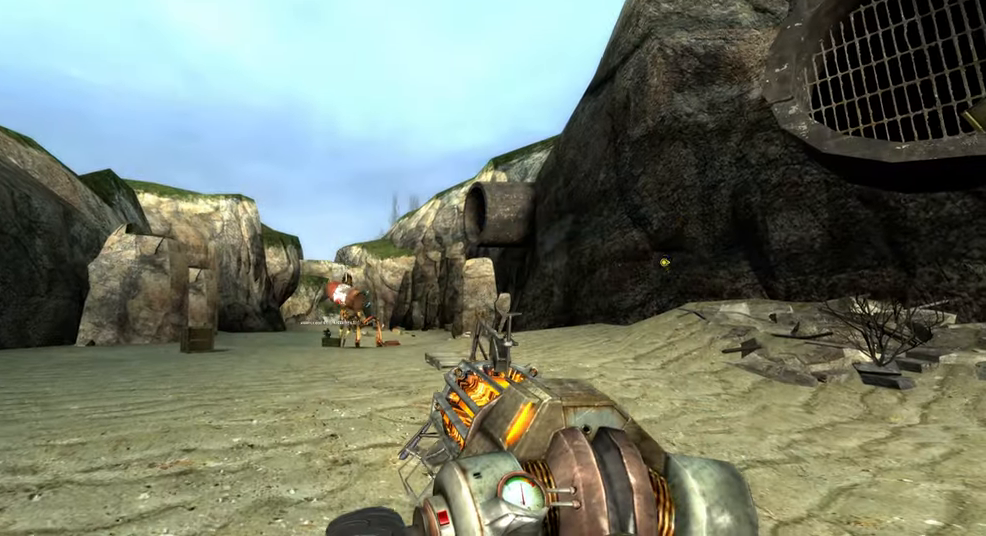
{"keys": ["shift", "w"], "mouse": [], "events": [[283, "w", "down"], [483, "shift", "down"]]}
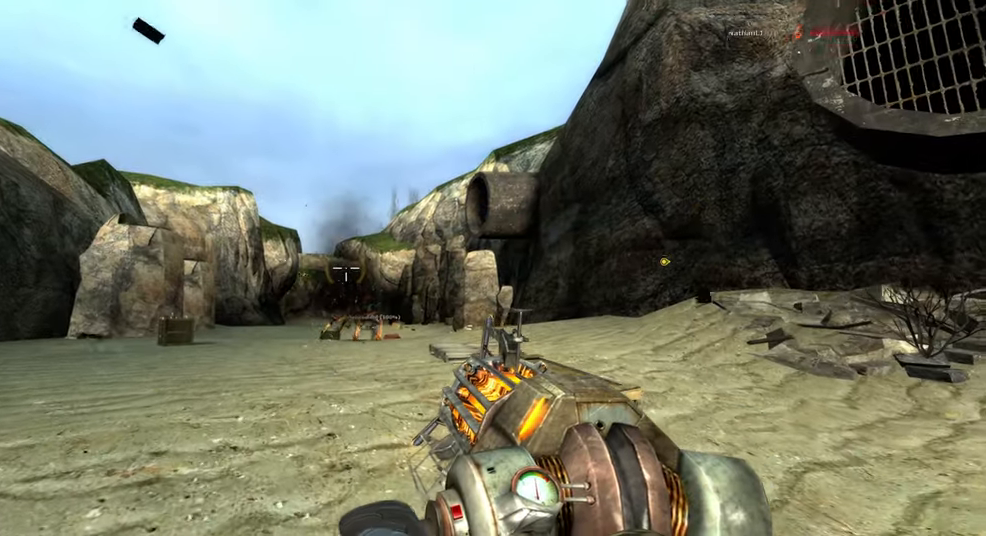
{"keys": ["space", "w"], "mouse": [], "events": [[33, "a", "down"], [317, "a", "up"], [417, "space", "down"], [500, "shift", "up"]]}
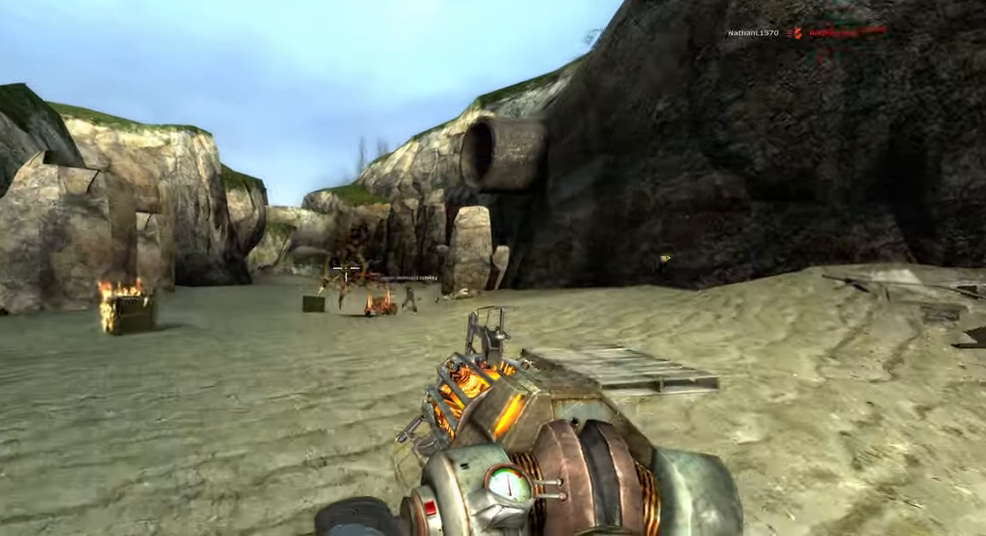
{"keys": ["a", "w"], "mouse": [], "events": [[67, "space", "up"], [117, "w", "up"], [383, "a", "down"], [483, "w", "down"]]}
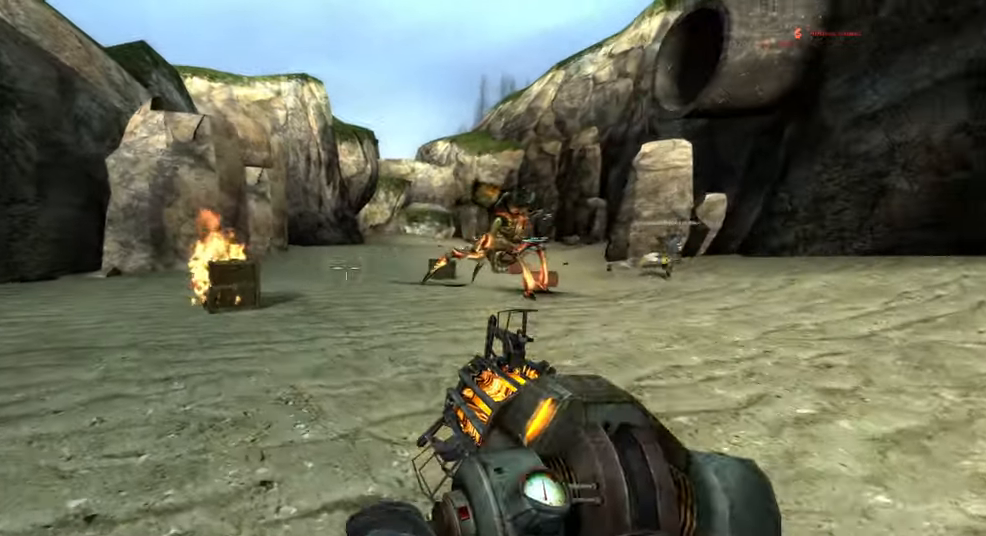
{"keys": [], "mouse": [], "events": [[133, "w", "up"], [217, "a", "up"]]}
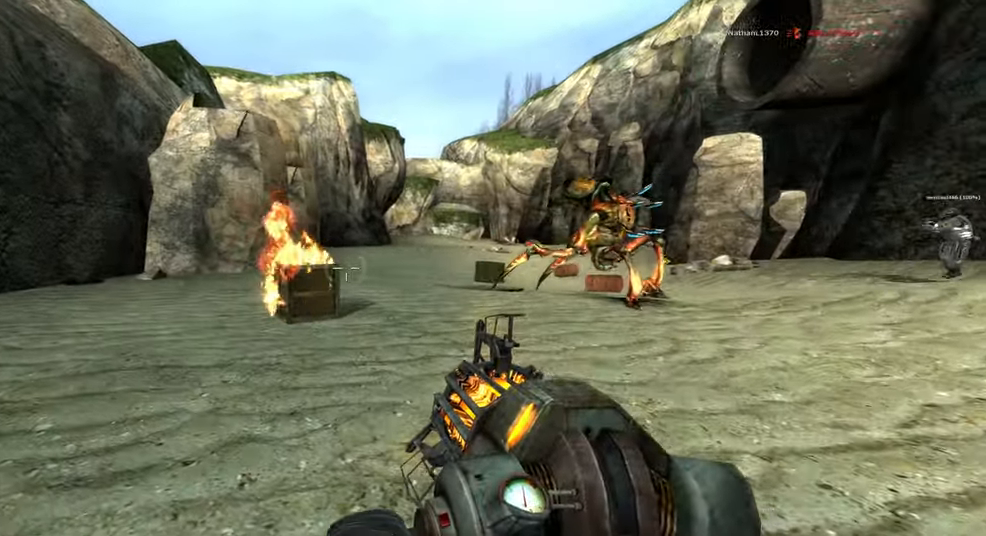
{"keys": [], "mouse": [], "events": [[250, "shift", "down"], [283, "s", "down"], [417, "s", "up"], [450, "shift", "up"]]}
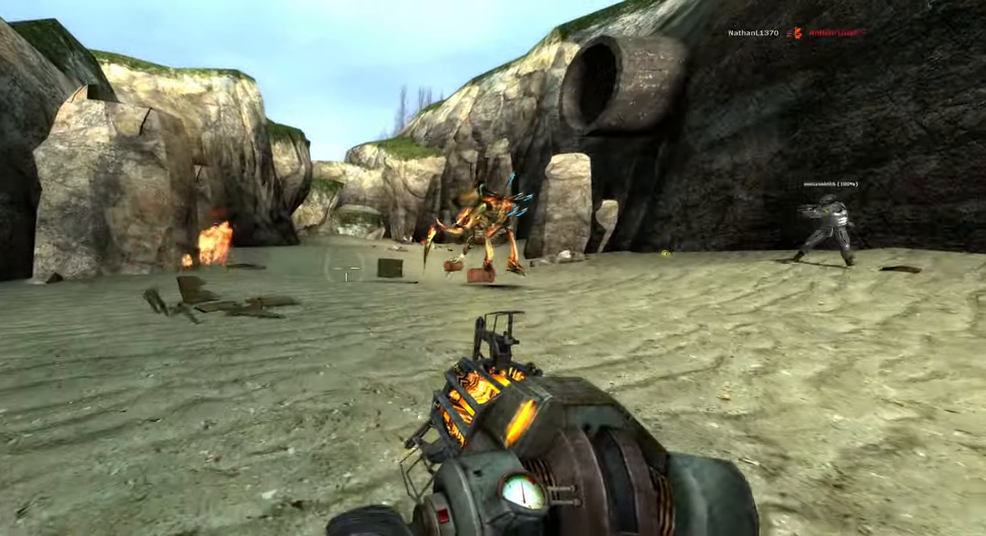
{"keys": ["w"], "mouse": [], "events": [[217, "w", "down"], [317, "d", "down"], [383, "w", "up"], [500, "d", "up"], [500, "w", "down"]]}
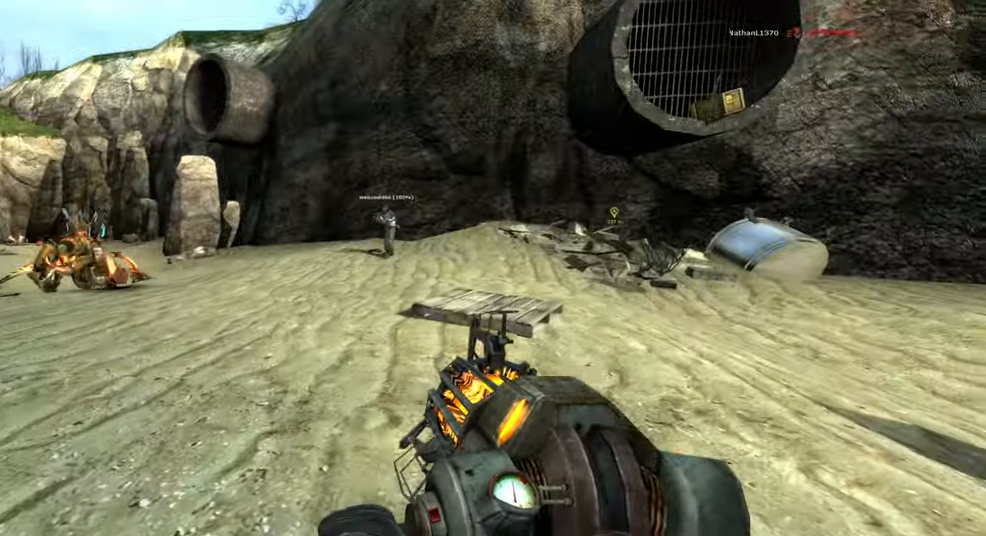
{"keys": ["d", "shift", "w"], "mouse": [], "events": [[433, "shift", "down"], [500, "d", "down"]]}
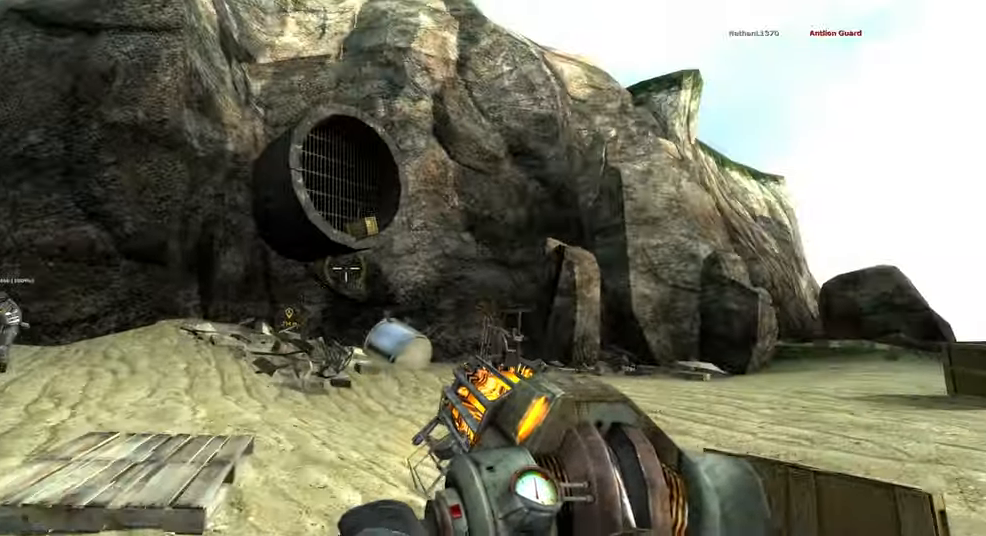
{"keys": ["d"], "mouse": [], "events": [[133, "d", "up"], [267, "a", "down"], [317, "space", "down"], [384, "shift", "up"], [450, "a", "up"], [450, "d", "down"], [484, "space", "up"], [484, "w", "up"]]}
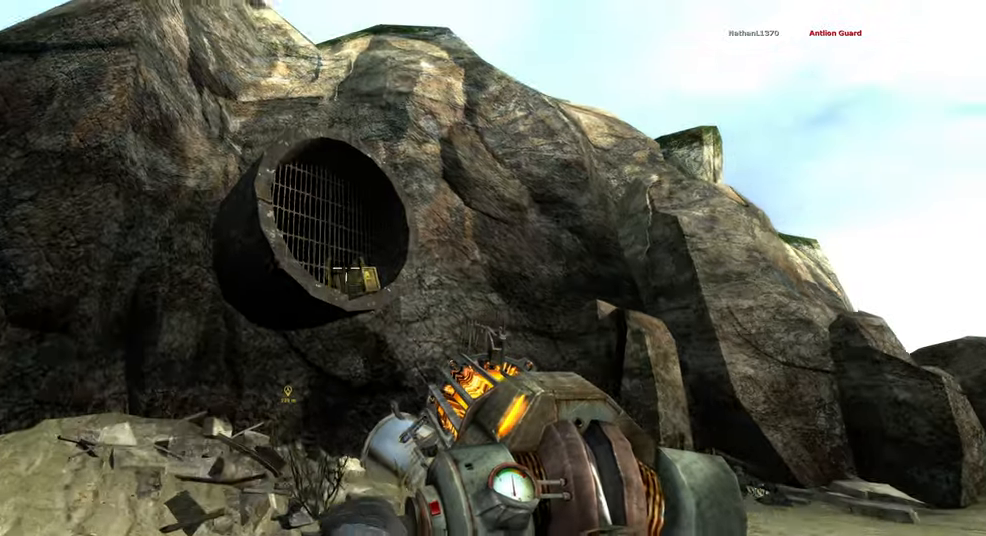
{"keys": [], "mouse": ["right"], "events": [[34, "mouse_right", "down"], [367, "s", "down"], [400, "d", "up"], [467, "s", "up"]]}
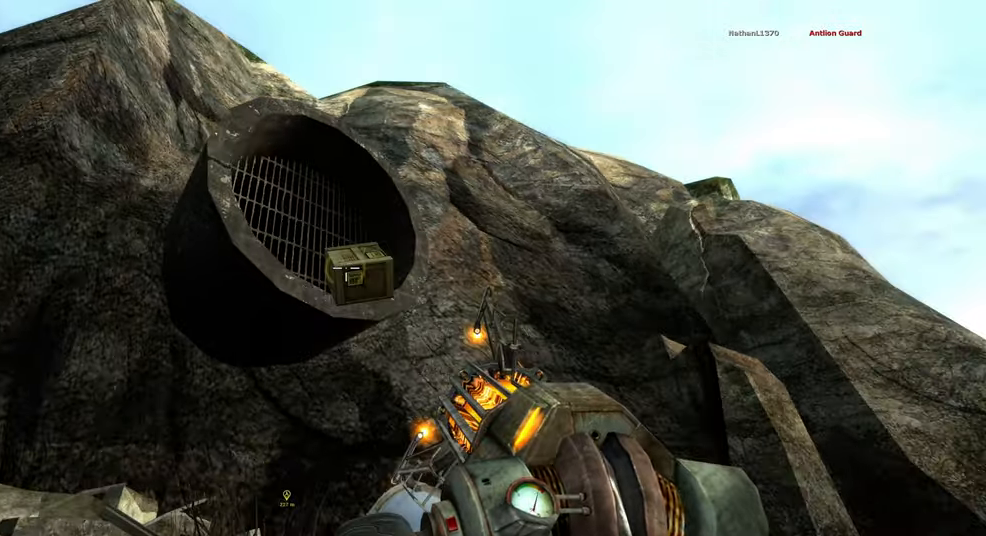
{"keys": [], "mouse": [], "events": [[134, "mouse_right", "up"], [284, "mouse_left", "down"], [384, "mouse_left", "up"]]}
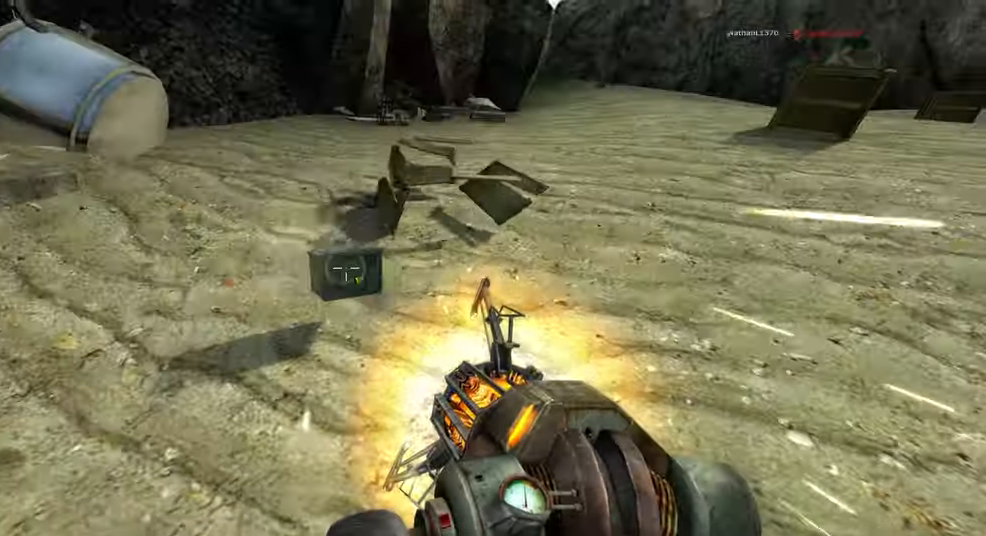
{"keys": ["s"], "mouse": [], "events": [[17, "w", "down"], [184, "shift", "down"], [350, "shift", "up"], [400, "w", "up"], [484, "s", "down"]]}
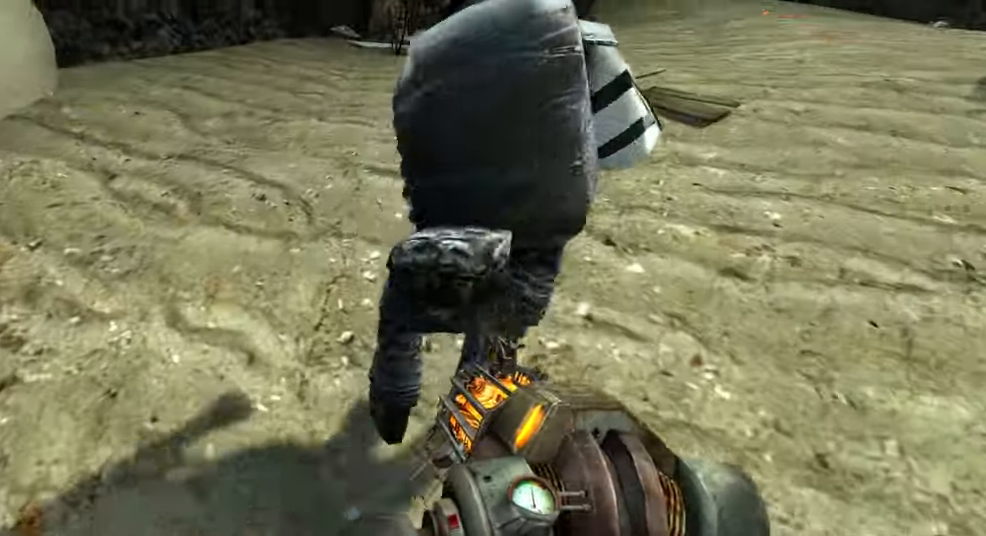
{"keys": ["a", "w"], "mouse": [], "events": [[100, "a", "down"], [167, "s", "up"], [334, "3", "down"], [450, "3", "up"], [467, "w", "down"]]}
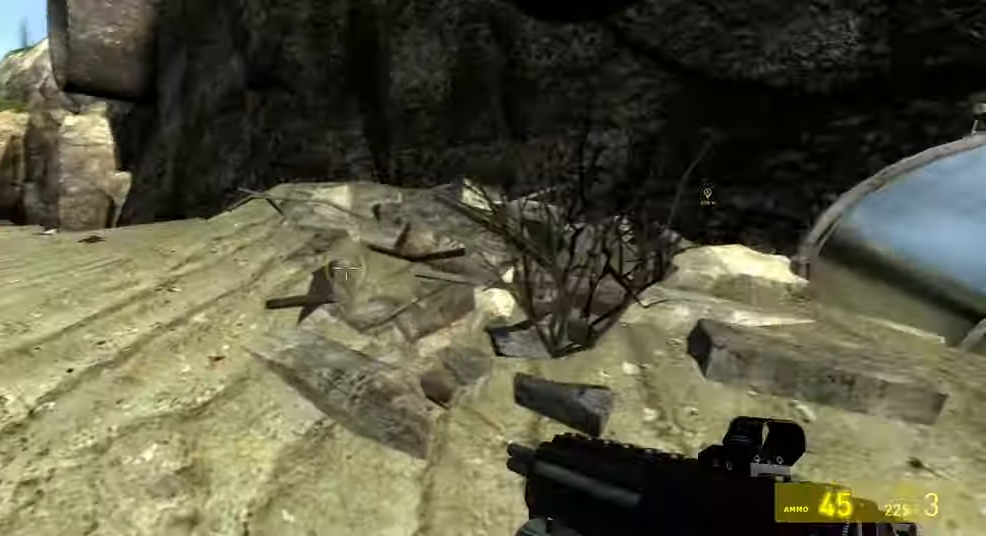
{"keys": ["d"], "mouse": [], "events": [[17, "a", "up"], [117, "shift", "down"], [234, "a", "down"], [284, "shift", "up"], [367, "w", "up"], [384, "a", "up"], [417, "d", "down"]]}
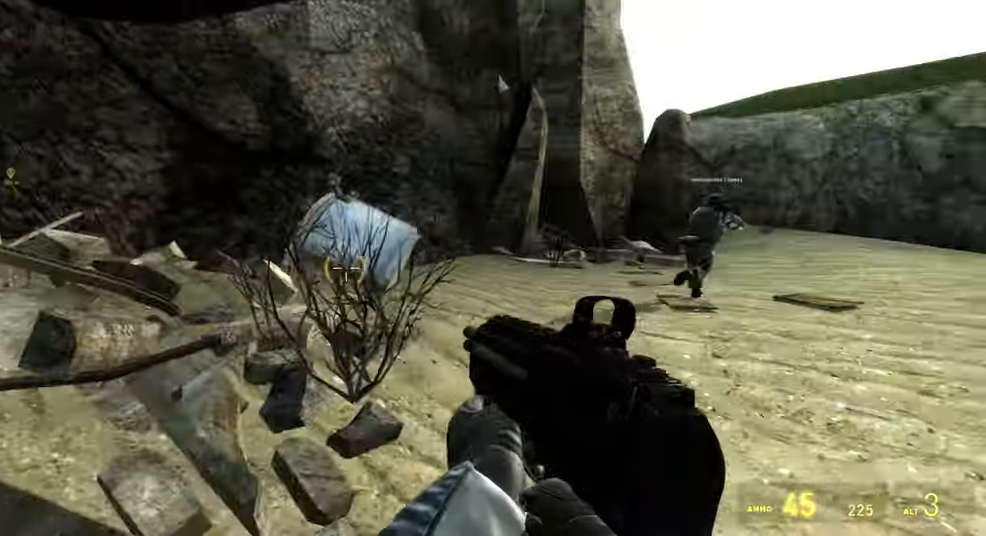
{"keys": ["d", "shift", "w"], "mouse": [], "events": [[50, "mouse_wheel", "down"], [200, "mouse_wheel", "up"], [217, "w", "down"], [300, "d", "up"], [350, "shift", "down"], [417, "d", "down"]]}